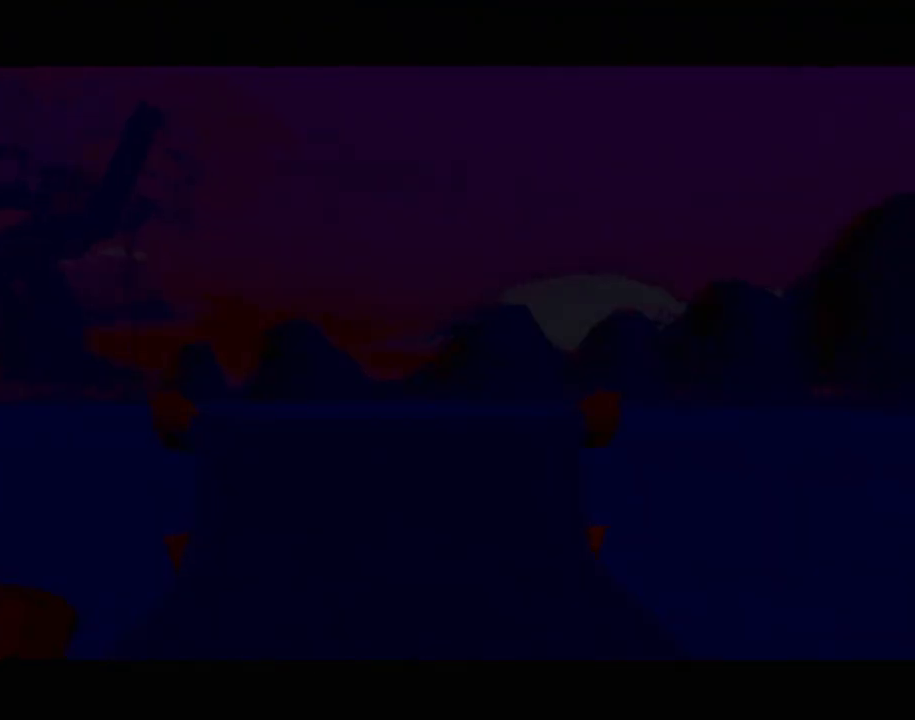
Gameplay with a controller (PlayStation layout); each line is a JSON object with the inputs held at the frame after it. "events" lists button and stick changes between this image and that frame as [ms after this image, input, new state], when the widget could be followed in between. Not read: L3 R3 right_stick.
{"buttons": [], "left_stick": "center", "events": []}
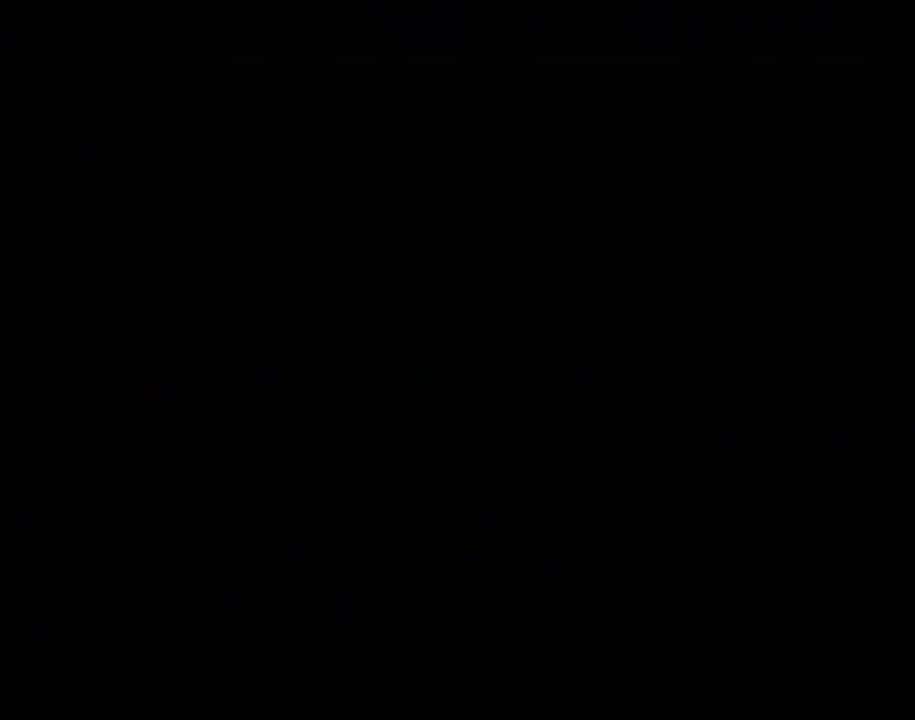
{"buttons": [], "left_stick": "center", "events": []}
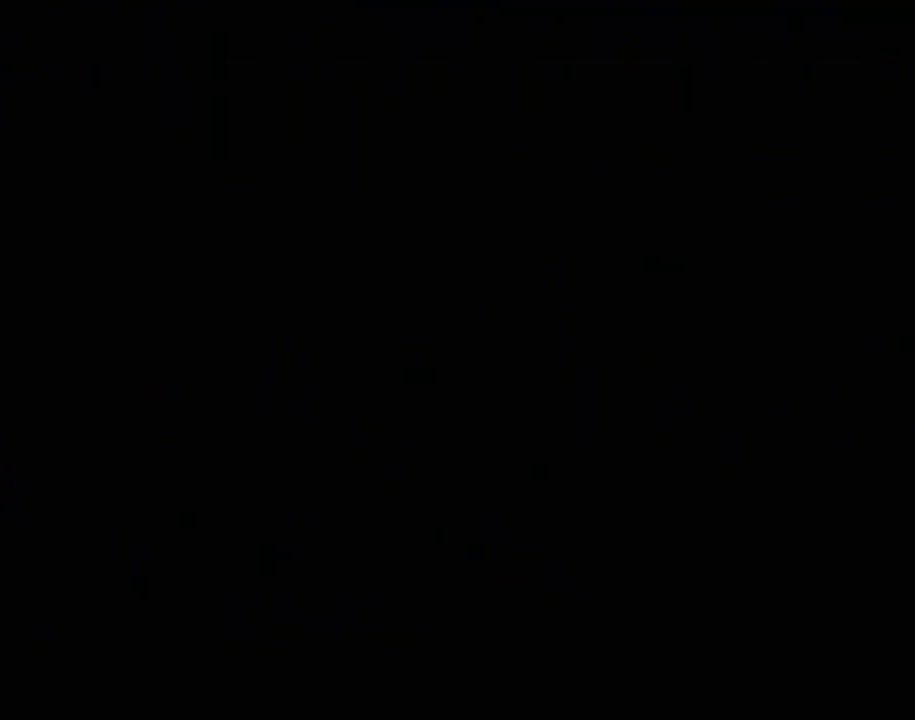
{"buttons": [], "left_stick": "center", "events": []}
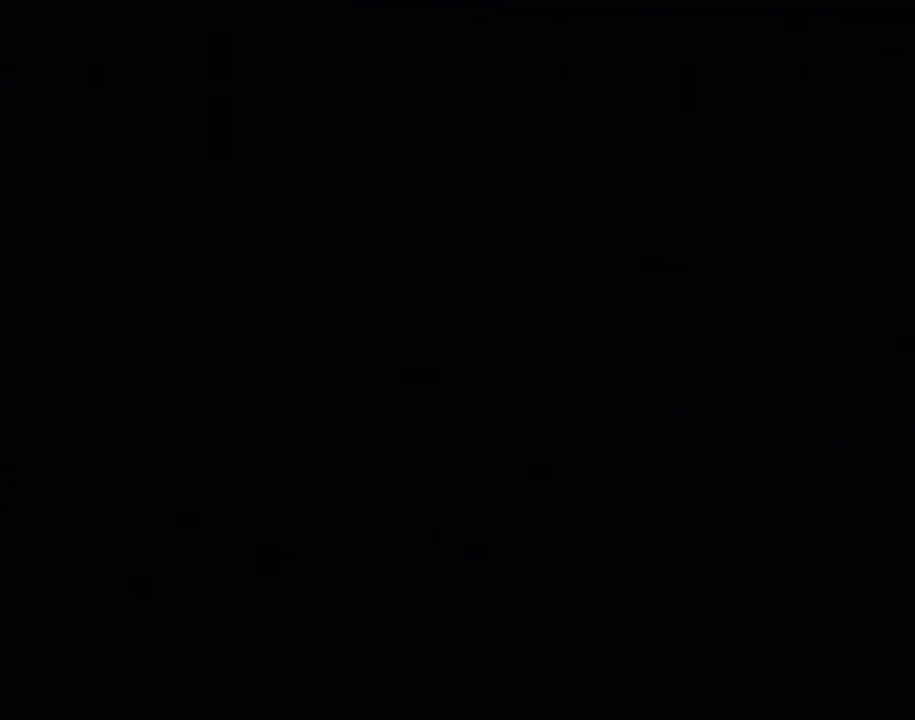
{"buttons": [], "left_stick": "center", "events": []}
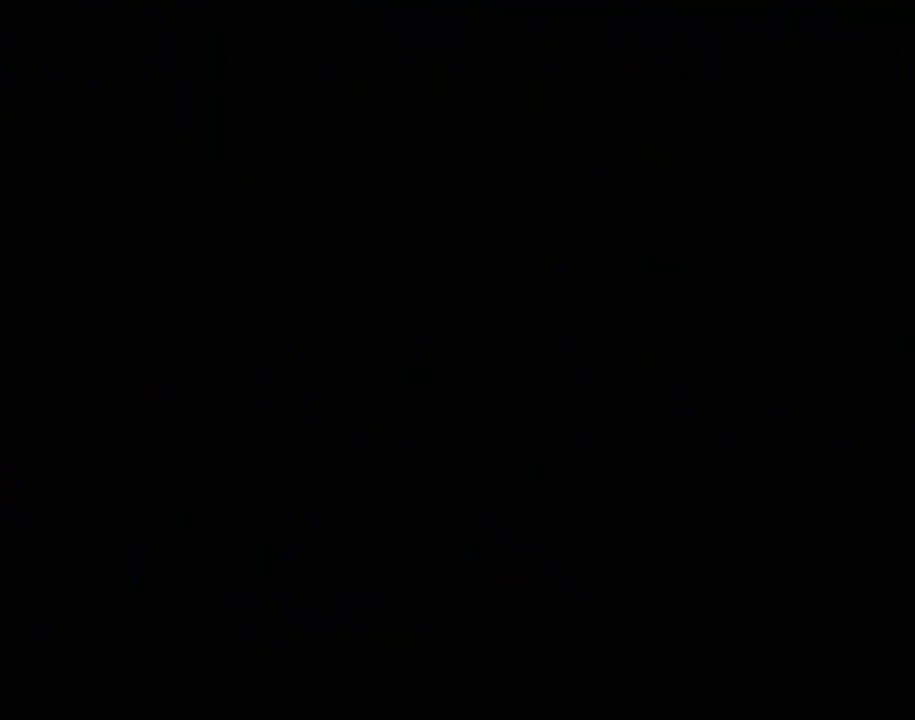
{"buttons": [], "left_stick": "center", "events": []}
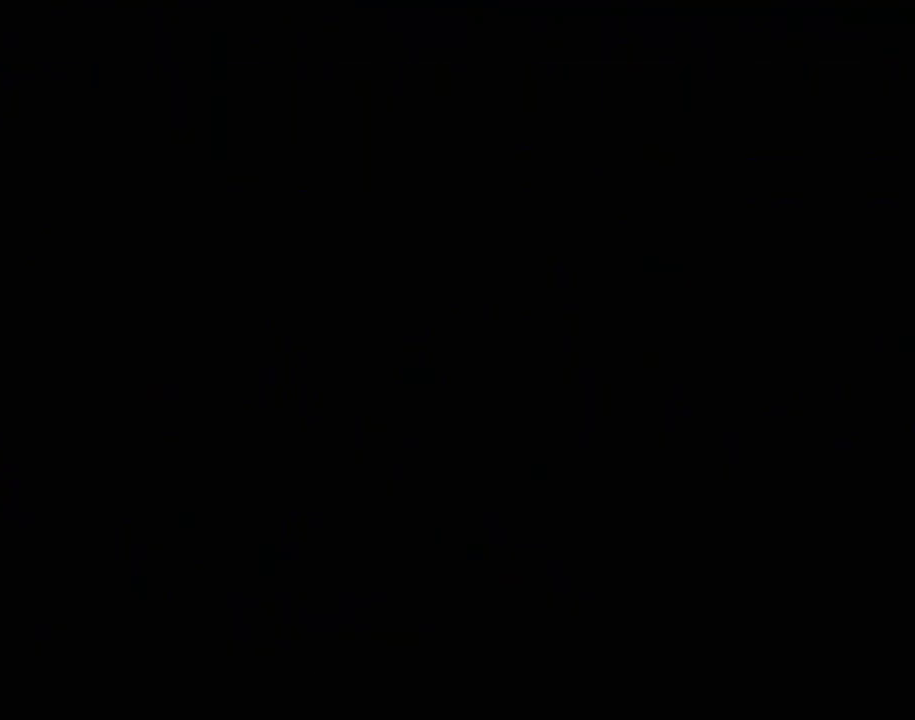
{"buttons": [], "left_stick": "center", "events": []}
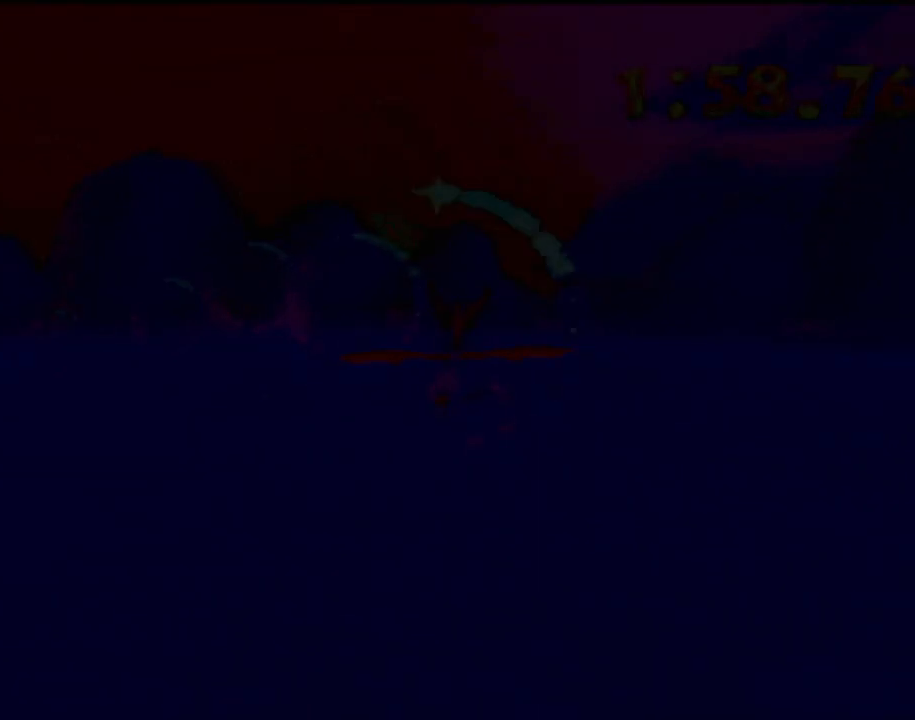
{"buttons": [], "left_stick": "center", "events": []}
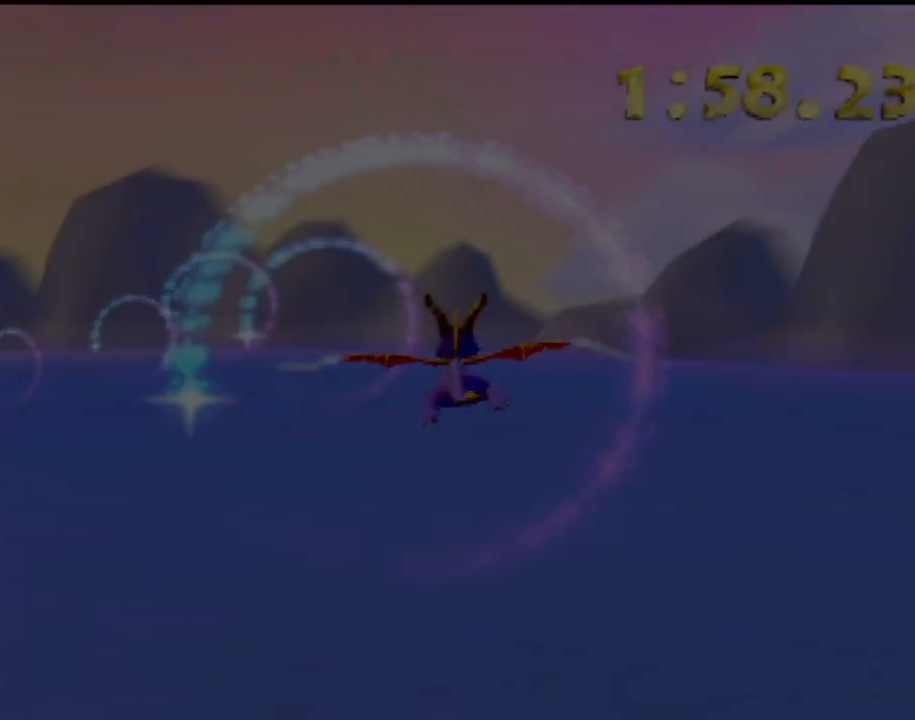
{"buttons": [], "left_stick": "up-left", "events": [[367, "left_stick", "up"], [467, "left_stick", "up-left"]]}
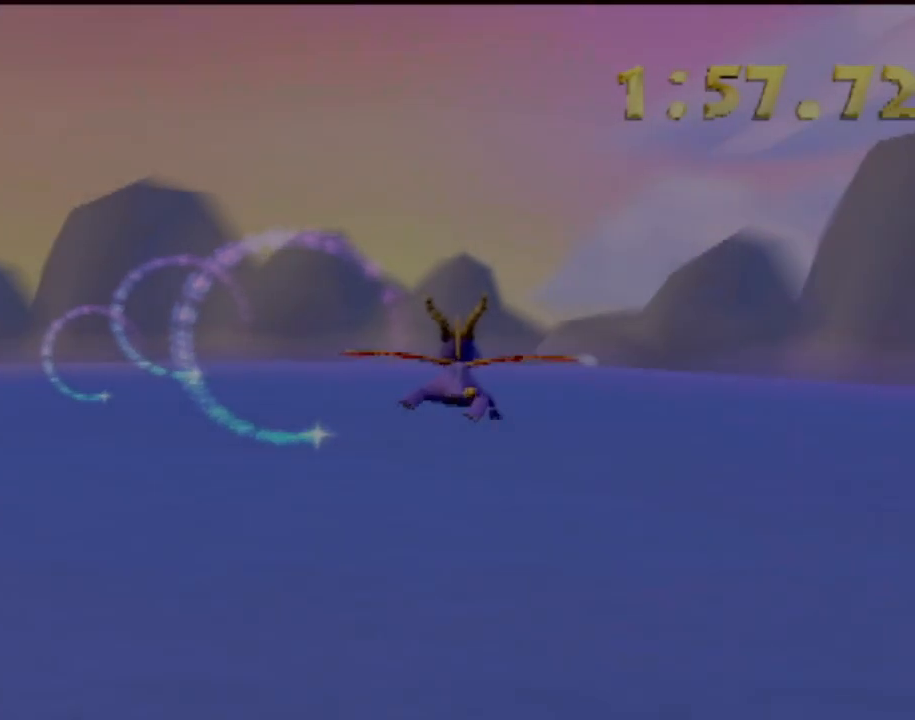
{"buttons": [], "left_stick": "center", "events": [[183, "left_stick", "center"]]}
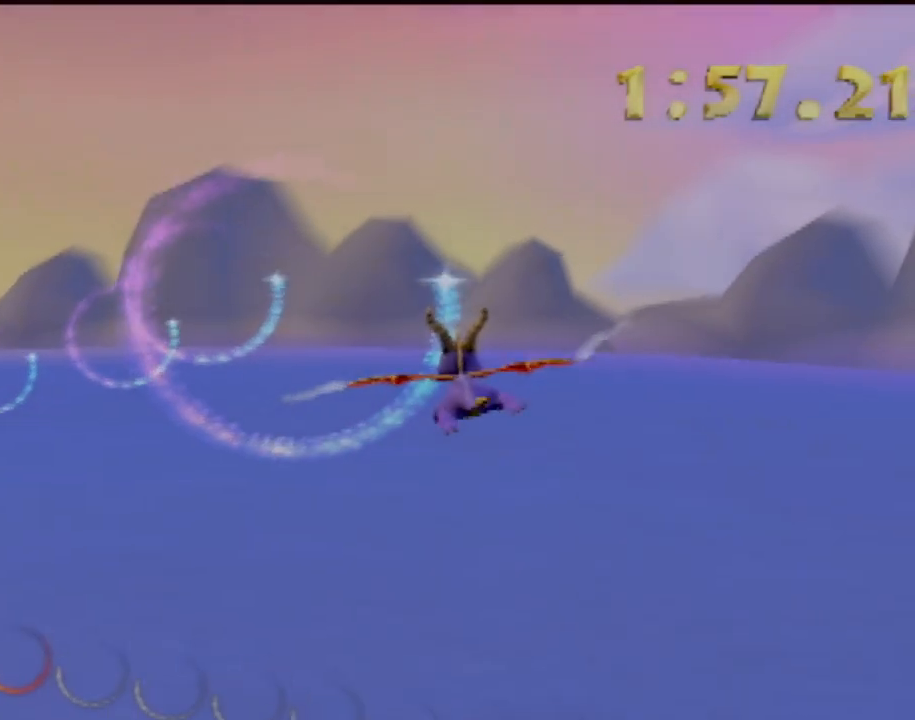
{"buttons": [], "left_stick": "left", "events": [[67, "left_stick", "left"], [217, "left_stick", "center"], [334, "left_stick", "left"]]}
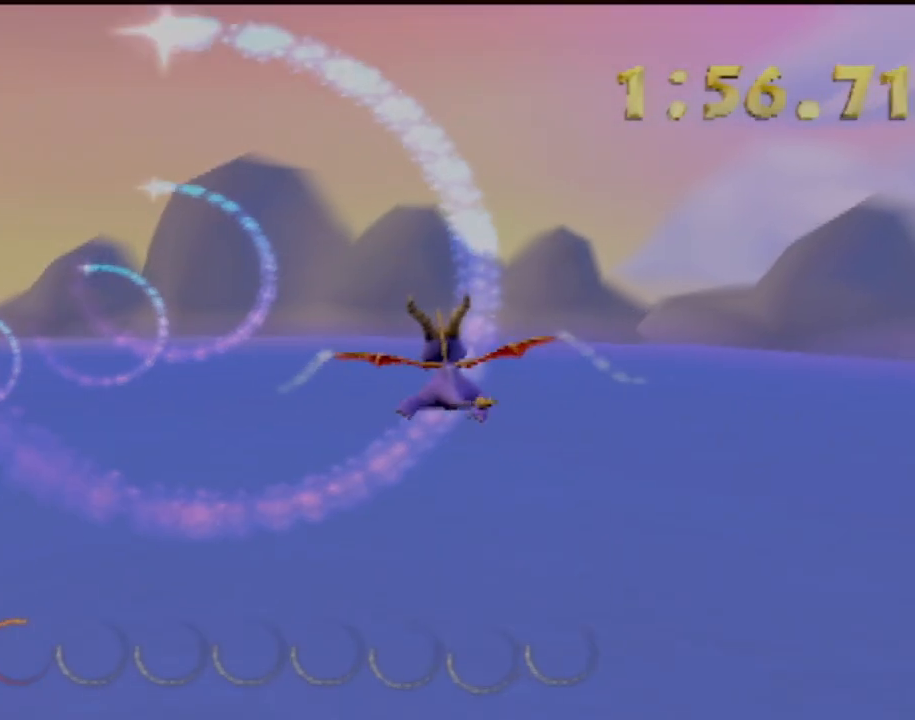
{"buttons": [], "left_stick": "center", "events": [[166, "left_stick", "center"], [333, "left_stick", "left"], [500, "left_stick", "center"]]}
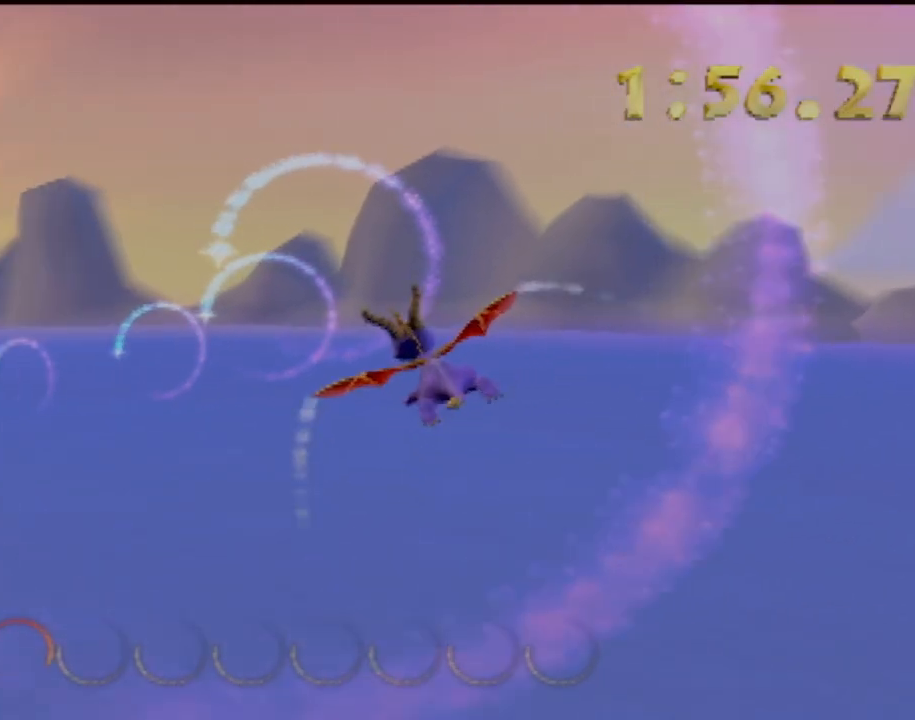
{"buttons": [], "left_stick": "center", "events": [[150, "left_stick", "right"], [284, "left_stick", "center"]]}
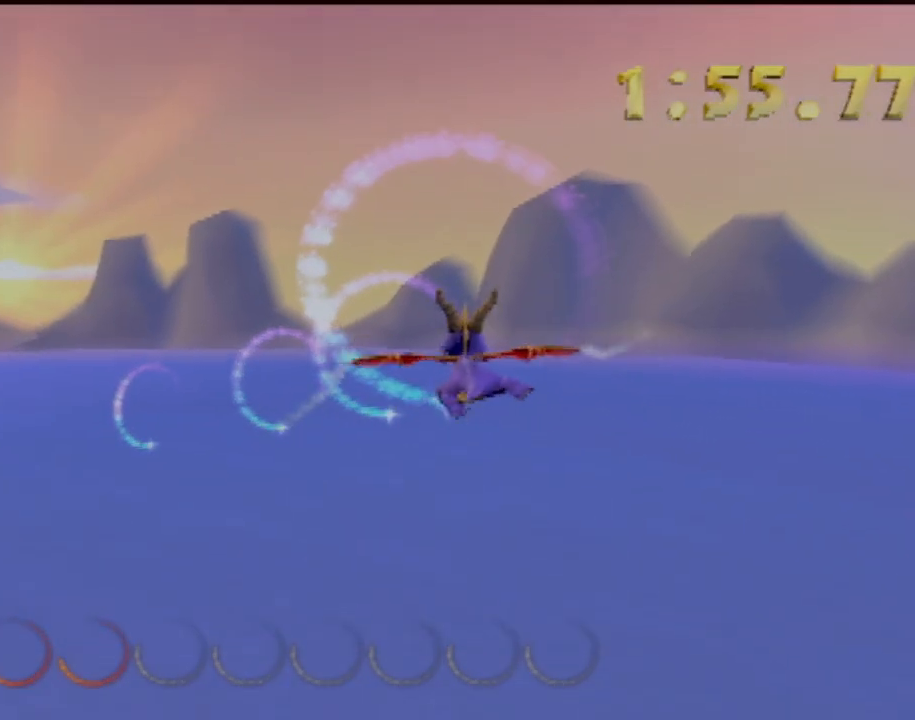
{"buttons": [], "left_stick": "center", "events": [[333, "left_stick", "up-left"], [450, "left_stick", "center"]]}
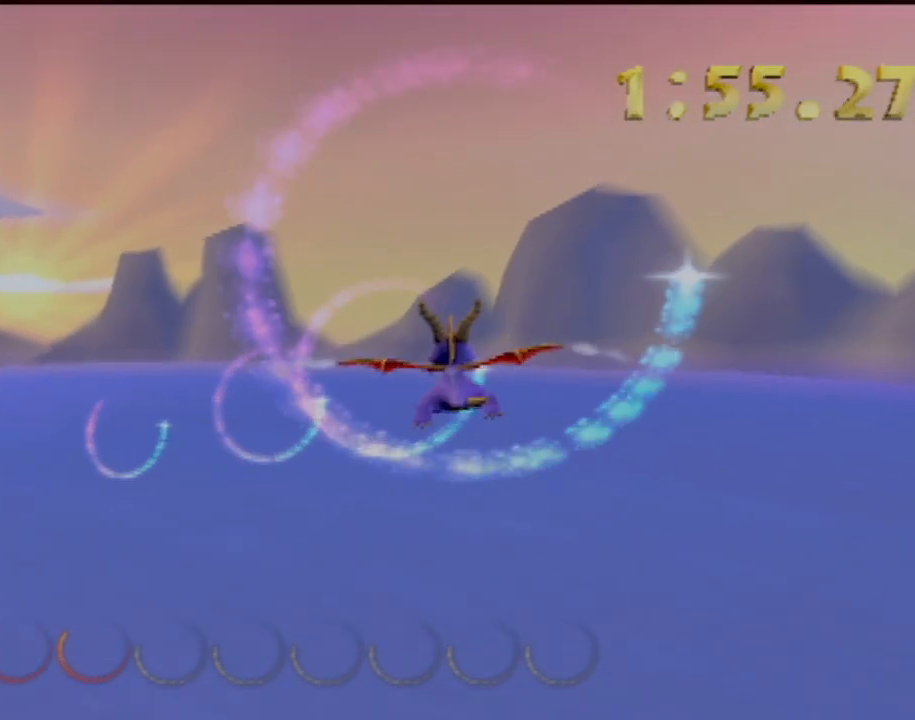
{"buttons": [], "left_stick": "center", "events": [[117, "left_stick", "up-left"], [384, "left_stick", "center"]]}
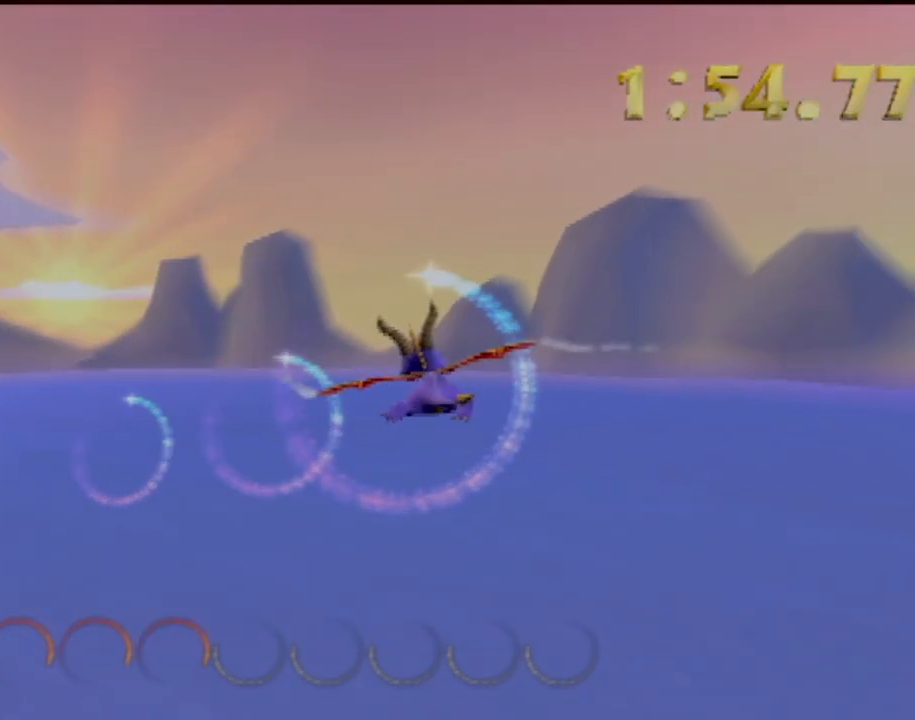
{"buttons": [], "left_stick": "up-left", "events": [[33, "left_stick", "up-left"], [183, "left_stick", "center"], [350, "left_stick", "up-left"]]}
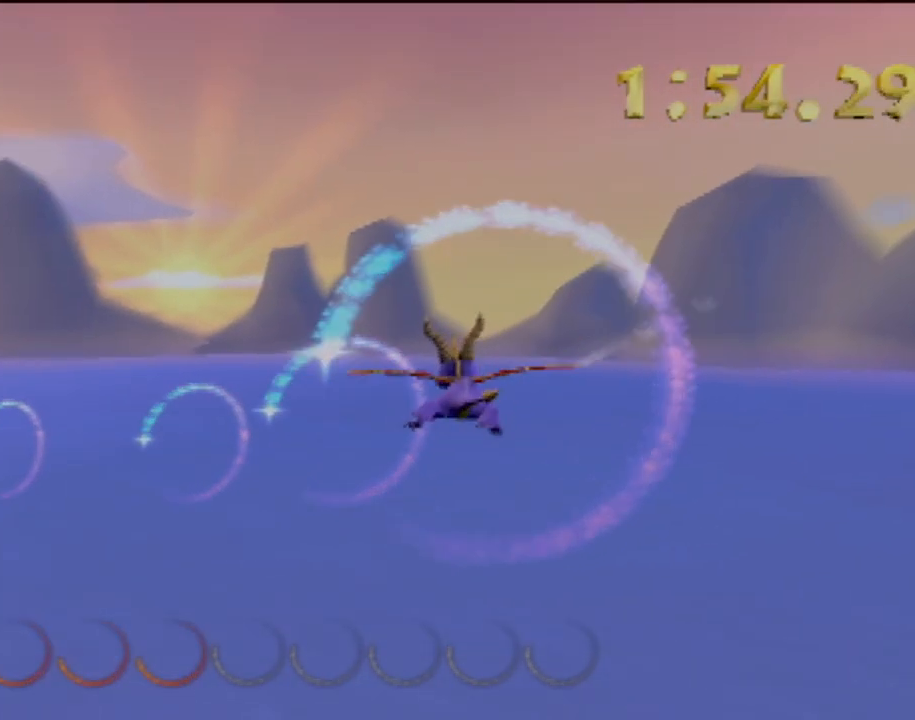
{"buttons": [], "left_stick": "center", "events": [[50, "left_stick", "center"], [184, "left_stick", "up-left"], [317, "left_stick", "center"]]}
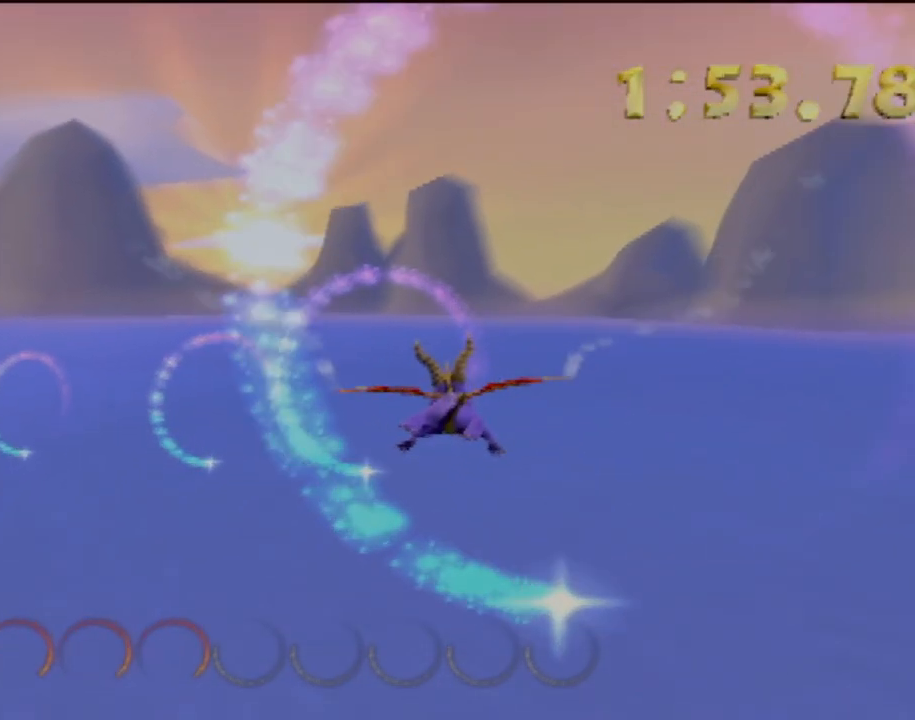
{"buttons": [], "left_stick": "center", "events": [[83, "left_stick", "up-left"], [167, "R2", "down"], [300, "R2", "up"], [300, "left_stick", "center"]]}
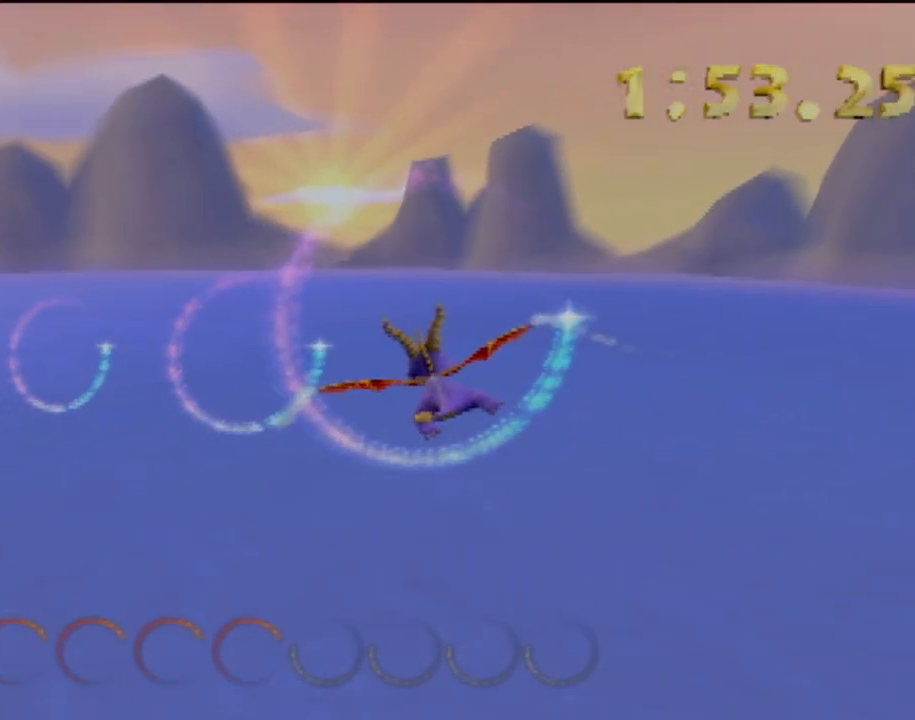
{"buttons": ["R2"], "left_stick": "up-left", "events": [[17, "left_stick", "up-left"], [151, "left_stick", "center"], [434, "left_stick", "up-left"], [484, "R2", "down"]]}
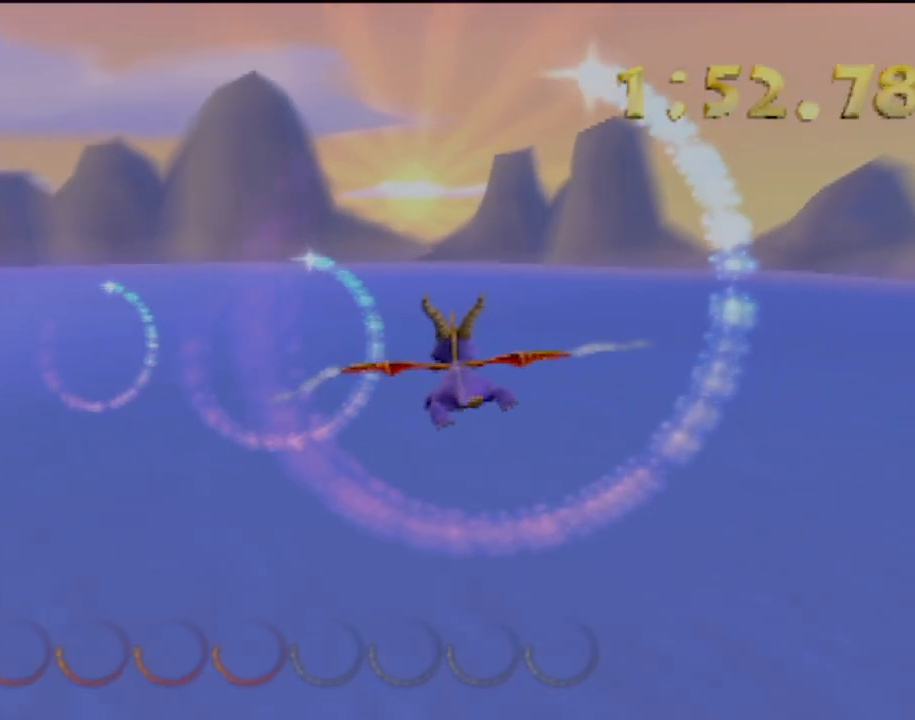
{"buttons": [], "left_stick": "center", "events": [[250, "R2", "up"], [384, "left_stick", "center"]]}
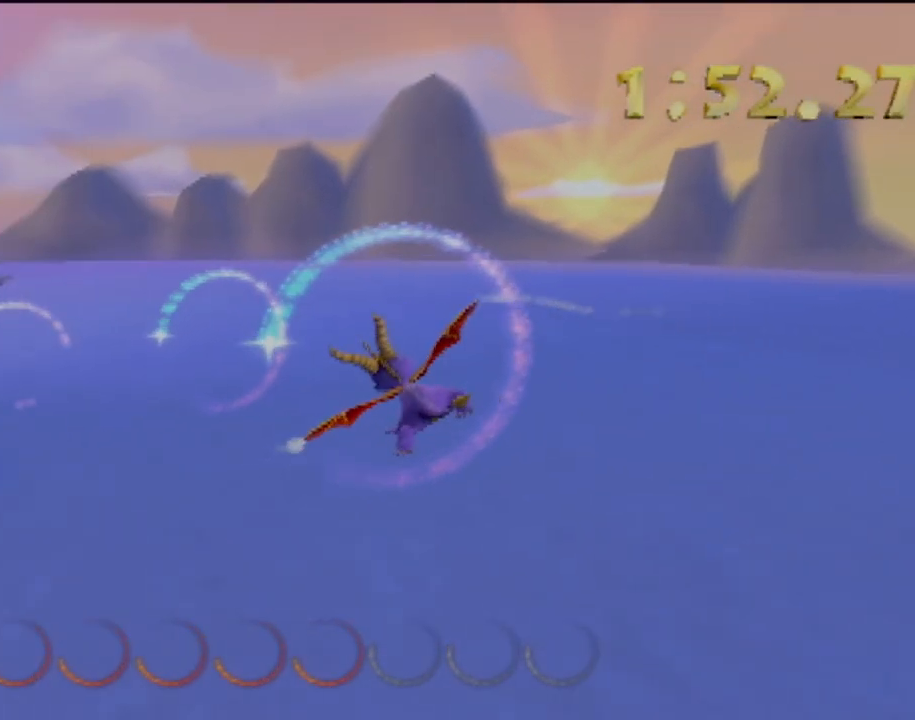
{"buttons": [], "left_stick": "up", "events": [[117, "left_stick", "up-right"], [267, "left_stick", "center"], [501, "left_stick", "up"]]}
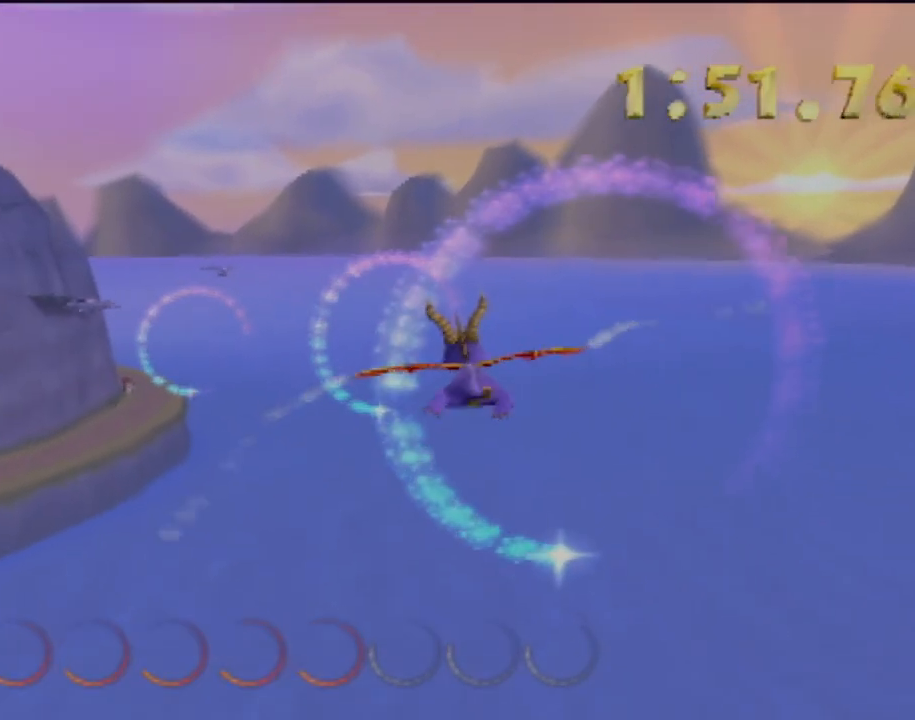
{"buttons": ["R2"], "left_stick": "up-left", "events": [[150, "left_stick", "center"], [283, "left_stick", "up-left"], [350, "R2", "down"]]}
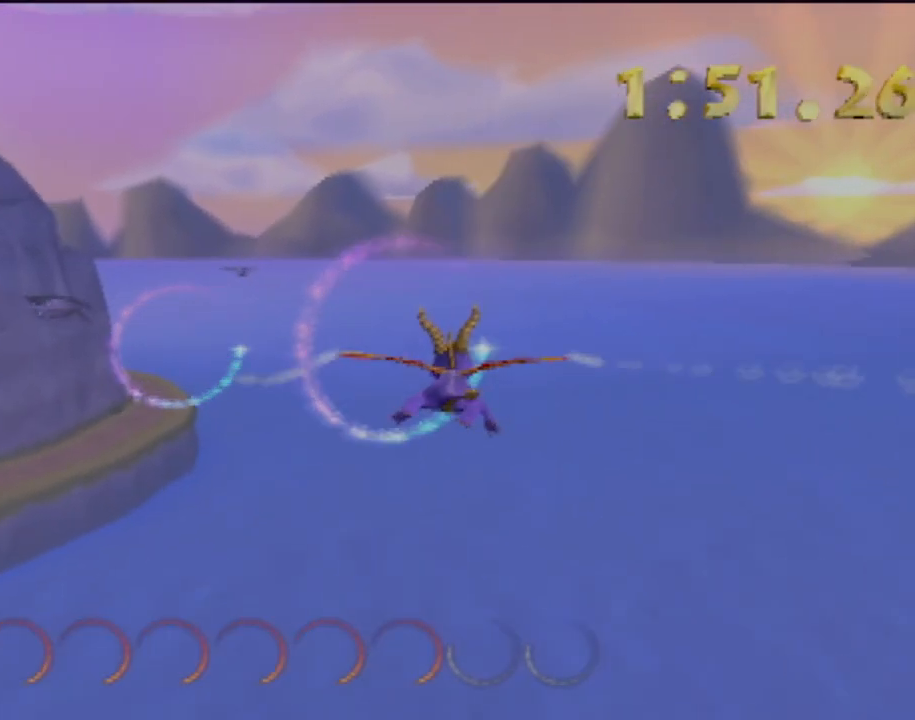
{"buttons": [], "left_stick": "up", "events": [[17, "R2", "up"], [84, "left_stick", "center"], [467, "left_stick", "up"]]}
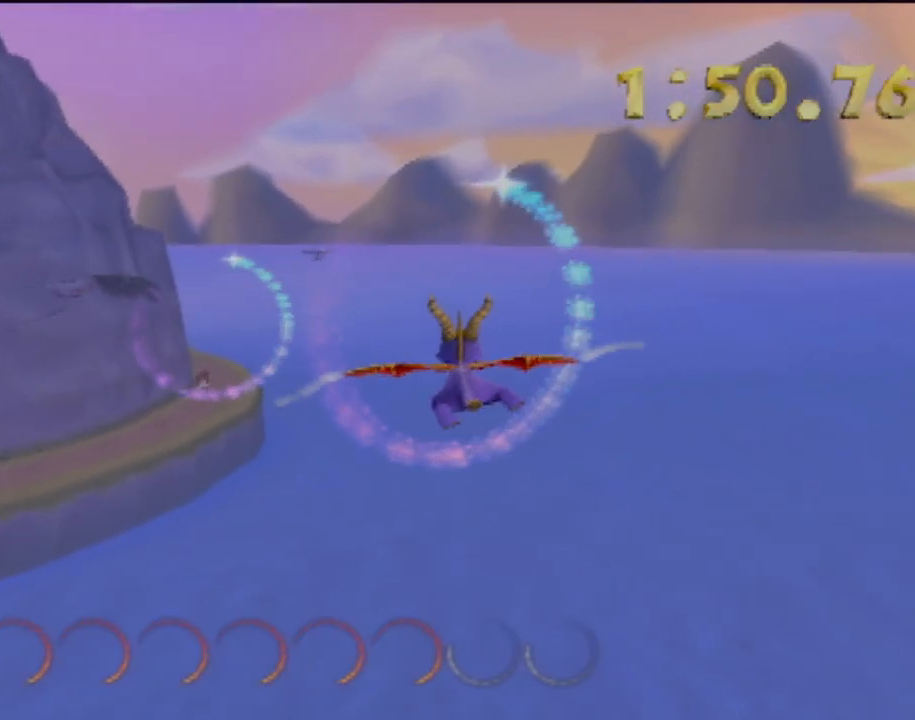
{"buttons": [], "left_stick": "center", "events": [[83, "left_stick", "center"], [217, "left_stick", "up-left"], [384, "left_stick", "center"]]}
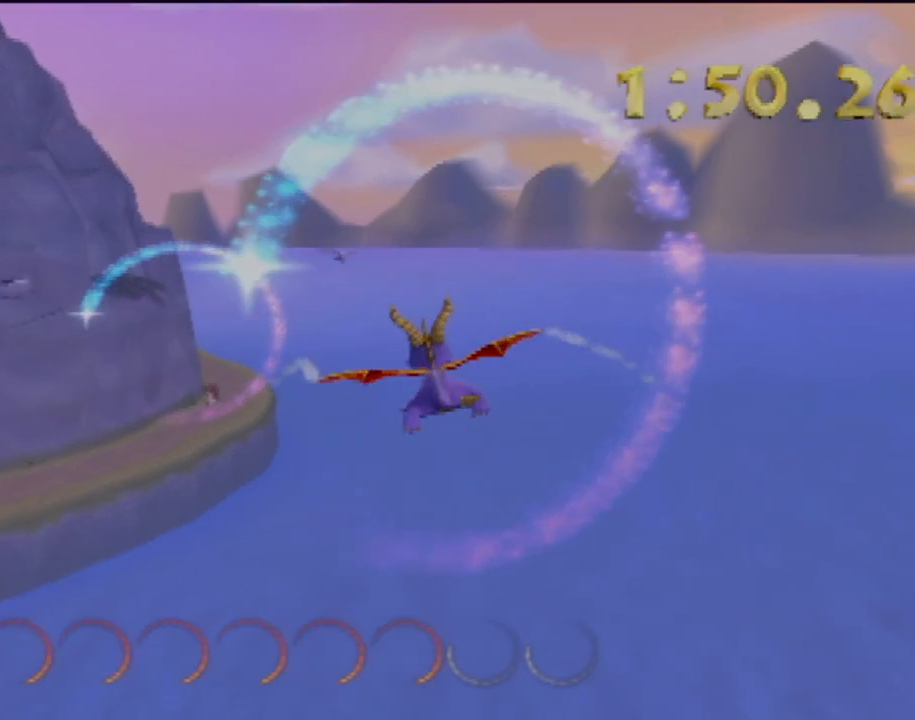
{"buttons": [], "left_stick": "center", "events": [[84, "R2", "down"], [84, "left_stick", "up-left"], [284, "R2", "up"], [401, "left_stick", "center"]]}
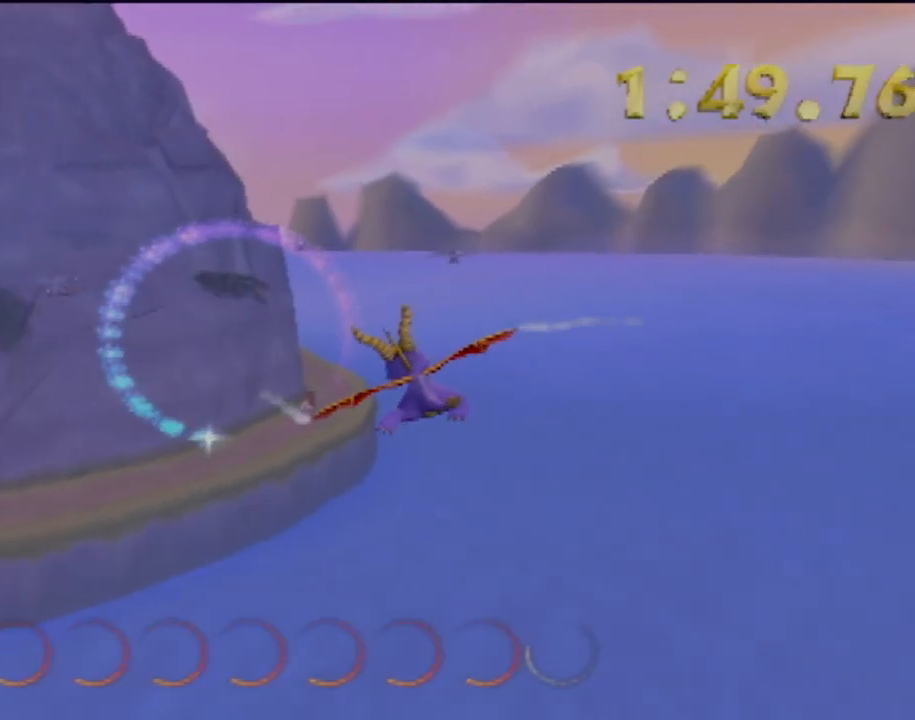
{"buttons": [], "left_stick": "up", "events": [[67, "left_stick", "up-left"], [233, "left_stick", "center"], [467, "left_stick", "up"]]}
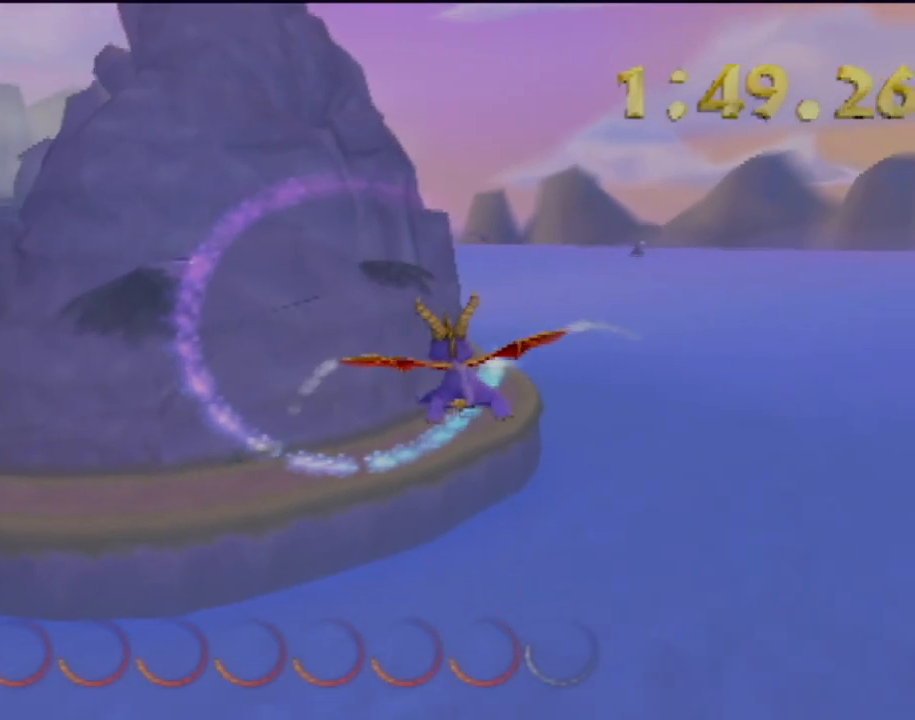
{"buttons": [], "left_stick": "center", "events": [[151, "left_stick", "center"]]}
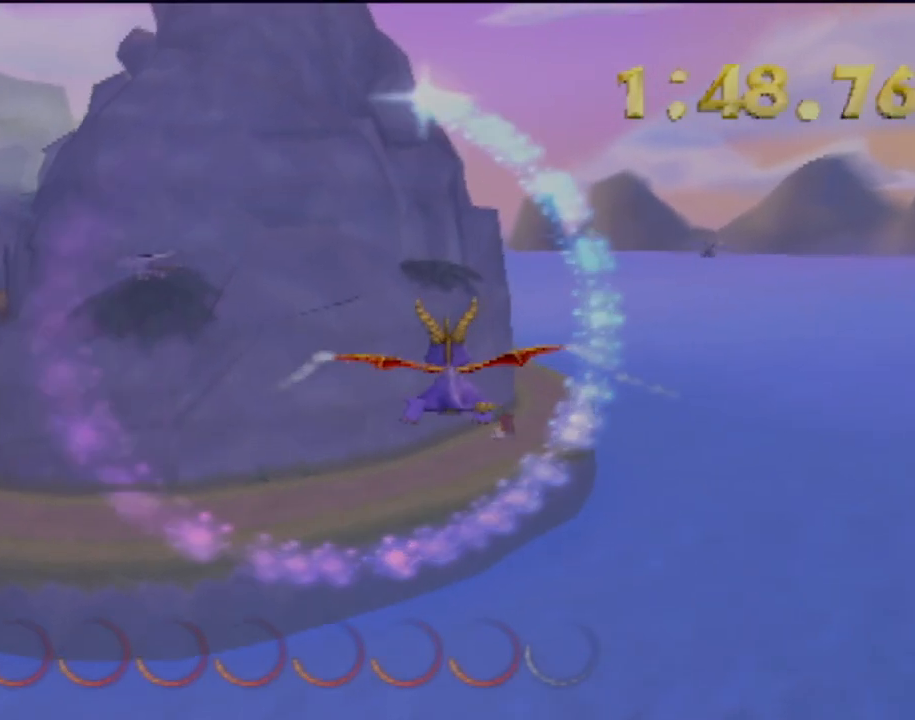
{"buttons": [], "left_stick": "center", "events": [[33, "left_stick", "right"], [317, "left_stick", "center"]]}
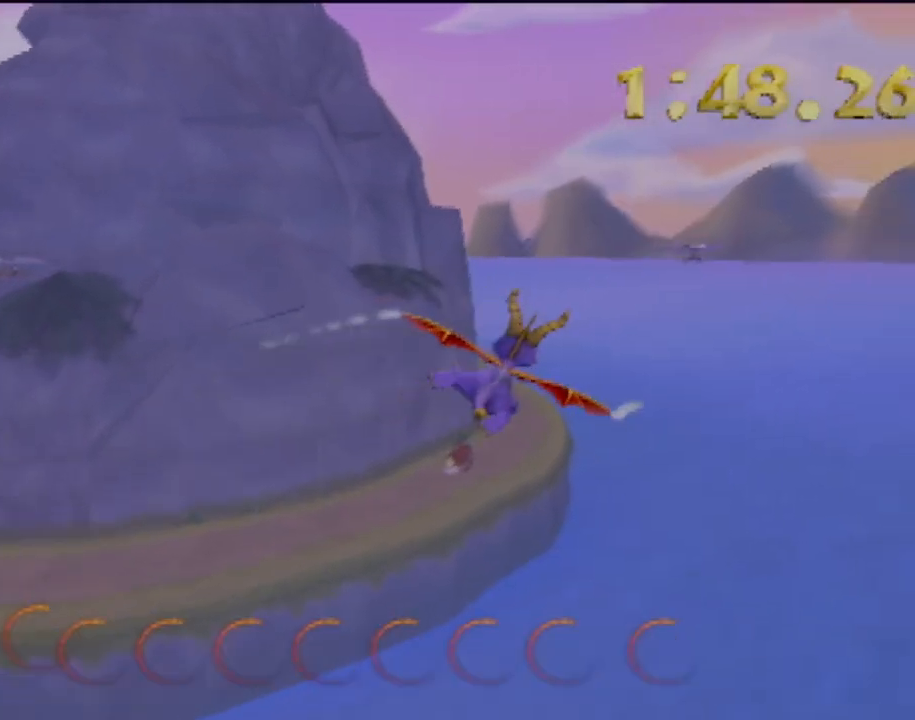
{"buttons": [], "left_stick": "center", "events": [[401, "left_stick", "down-right"], [484, "left_stick", "center"]]}
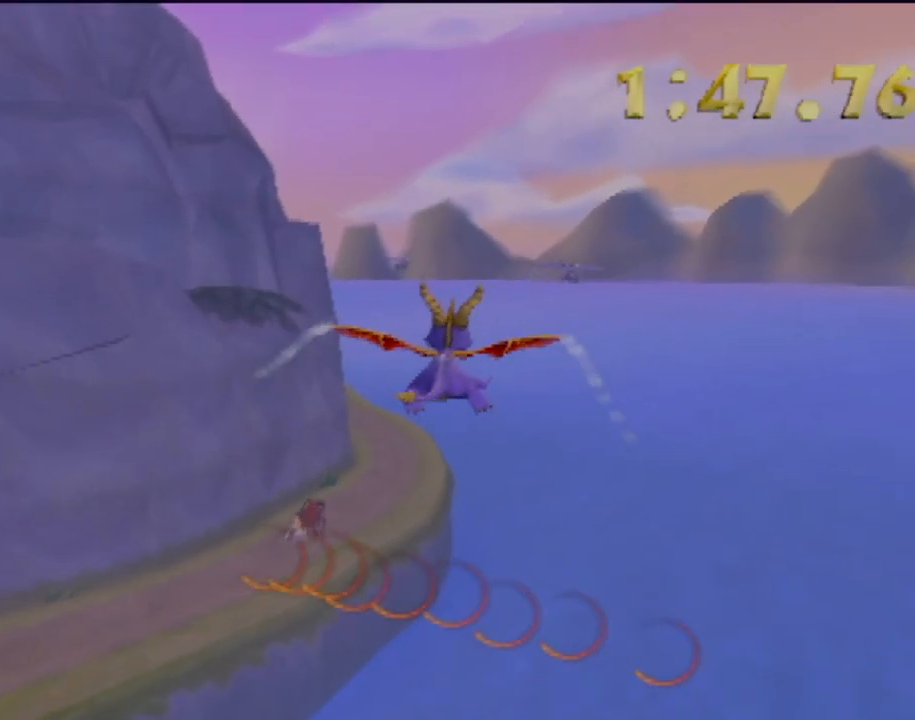
{"buttons": [], "left_stick": "down-right", "events": [[217, "left_stick", "up-right"], [384, "left_stick", "center"], [467, "left_stick", "down-right"]]}